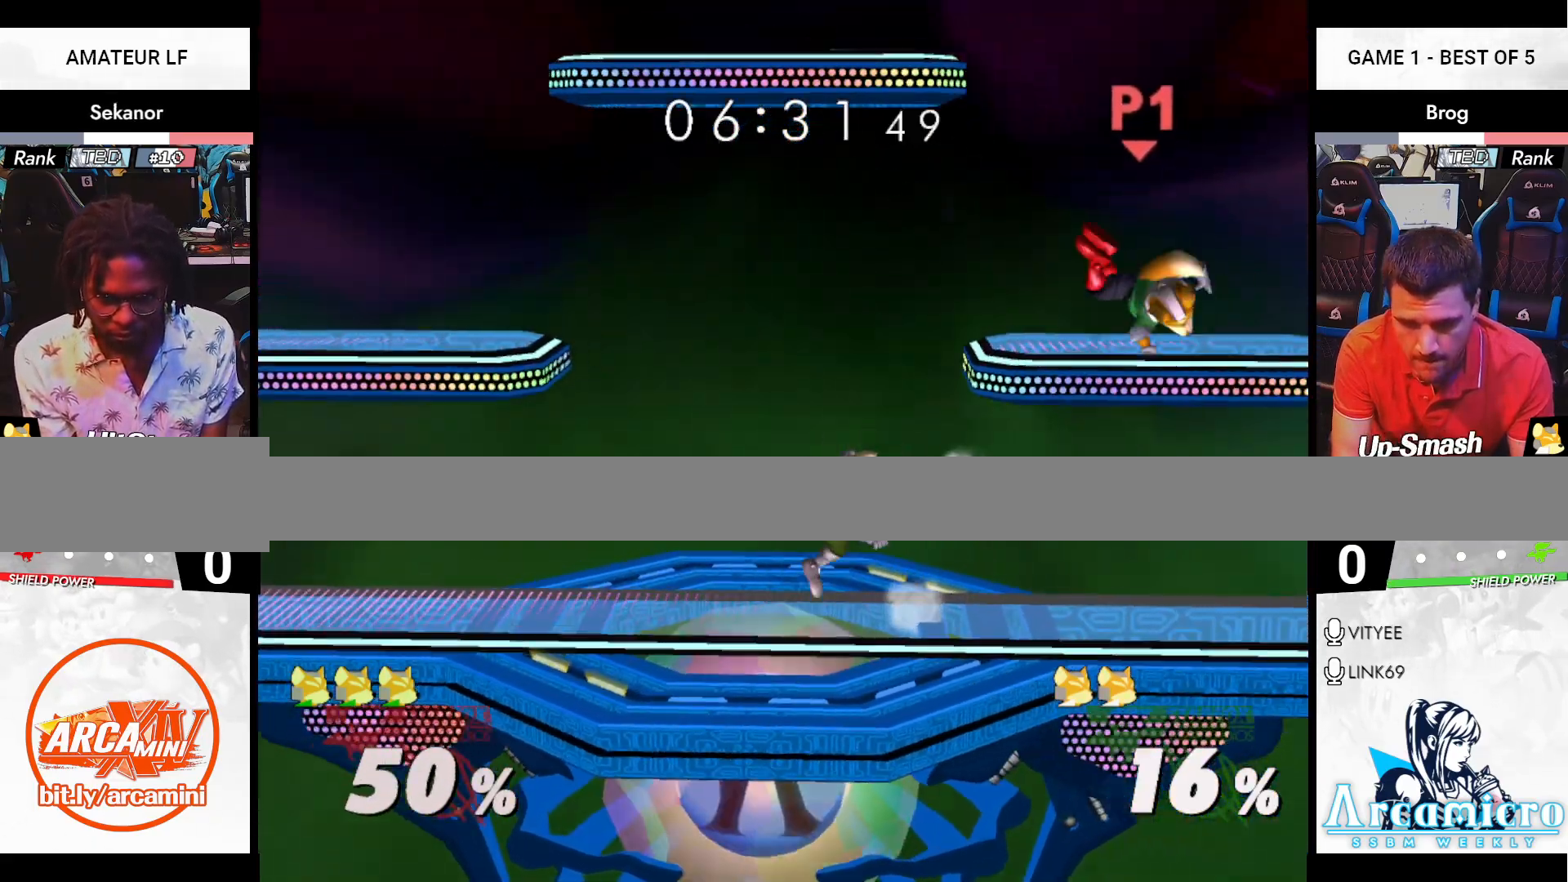
Gameplay with a controller (Nintendo layout); each line is a JSON object with the inputs held at the frame after it. "events" lists button and stick changes between this image and that frame as [ms after this image, input, new state], when the widget could be followed in between. Not read: L3 R3 Y.
{"buttons": [], "left_stick": "left", "right_stick": "center", "events": [[251, "R1", "down"], [317, "left_stick", "center"], [451, "R1", "up"], [501, "left_stick", "left"]]}
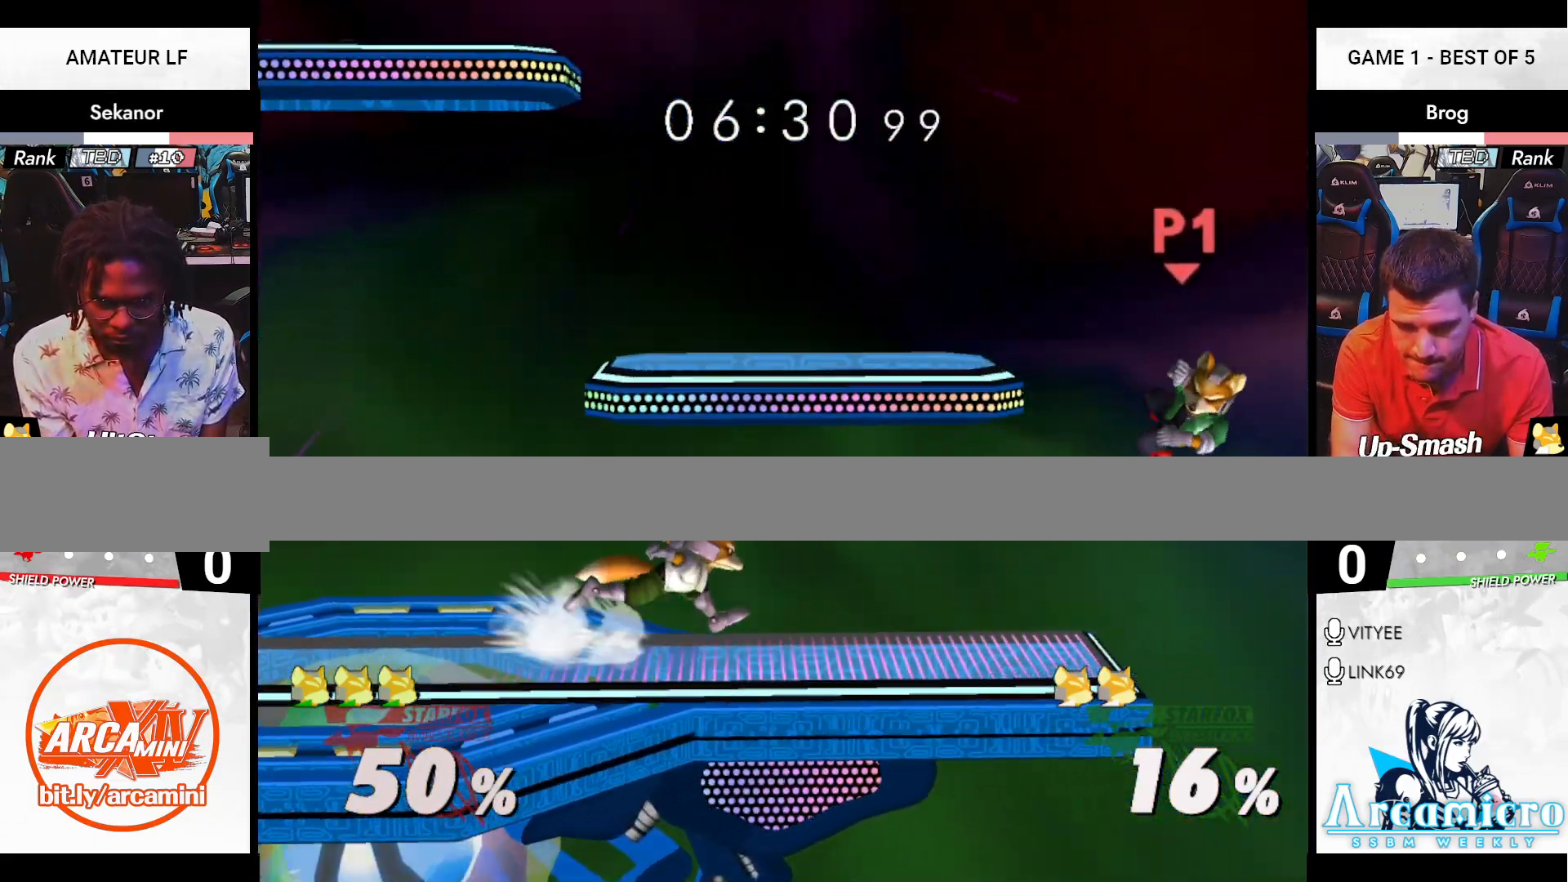
{"buttons": [], "left_stick": "left", "right_stick": "center", "events": [[100, "X", "down"], [133, "X", "up"], [400, "X", "down"], [484, "X", "up"]]}
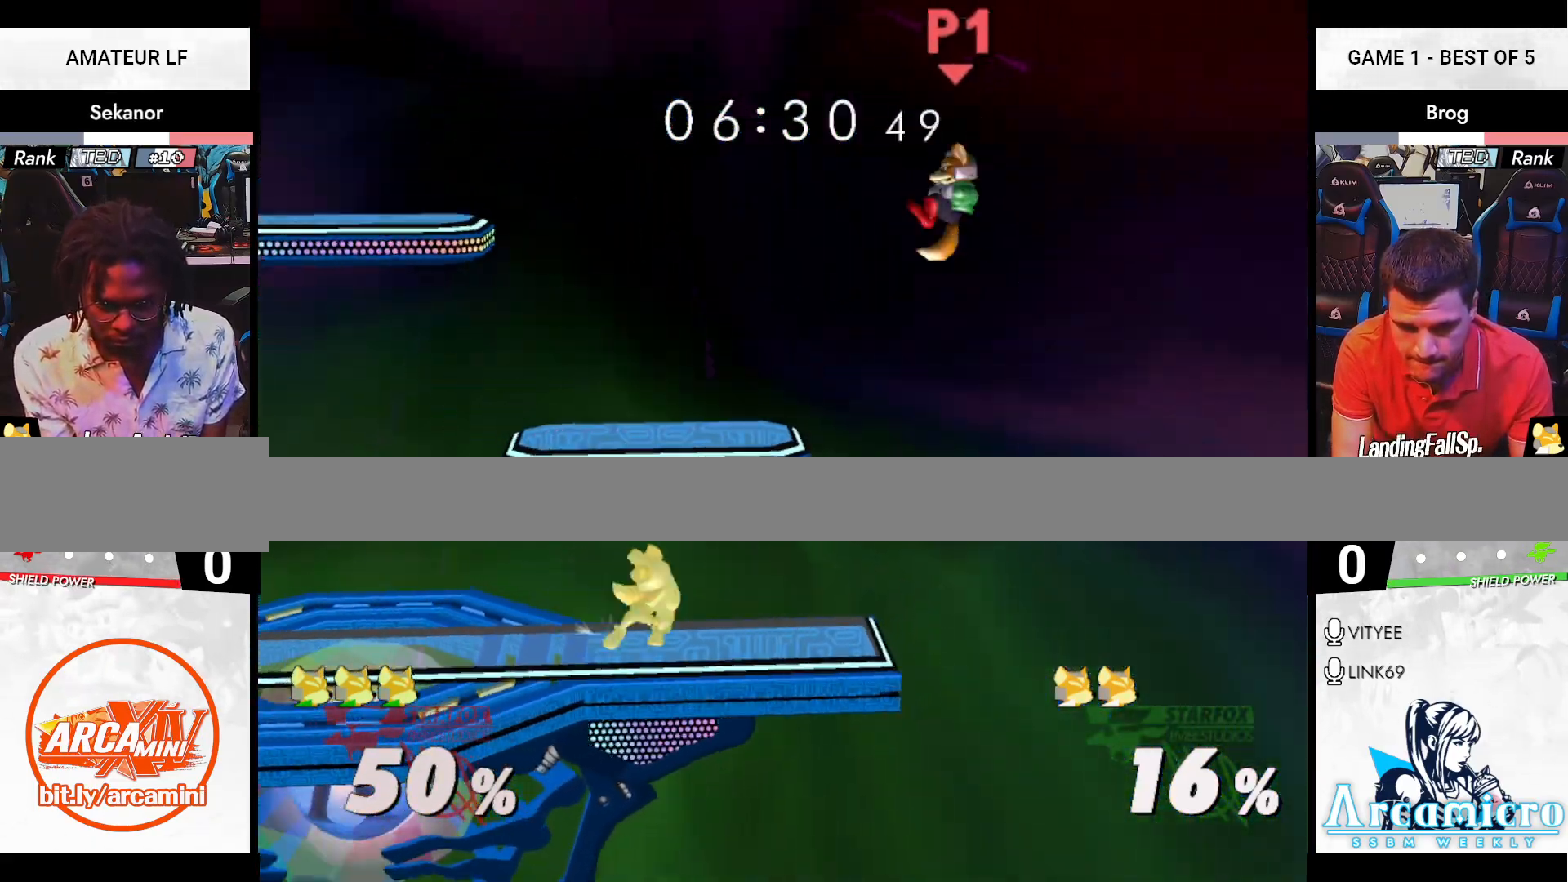
{"buttons": [], "left_stick": "up-left", "right_stick": "center", "events": [[217, "left_stick", "up-left"], [367, "left_stick", "down-left"], [401, "R1", "down"], [417, "left_stick", "up-left"], [484, "R1", "up"]]}
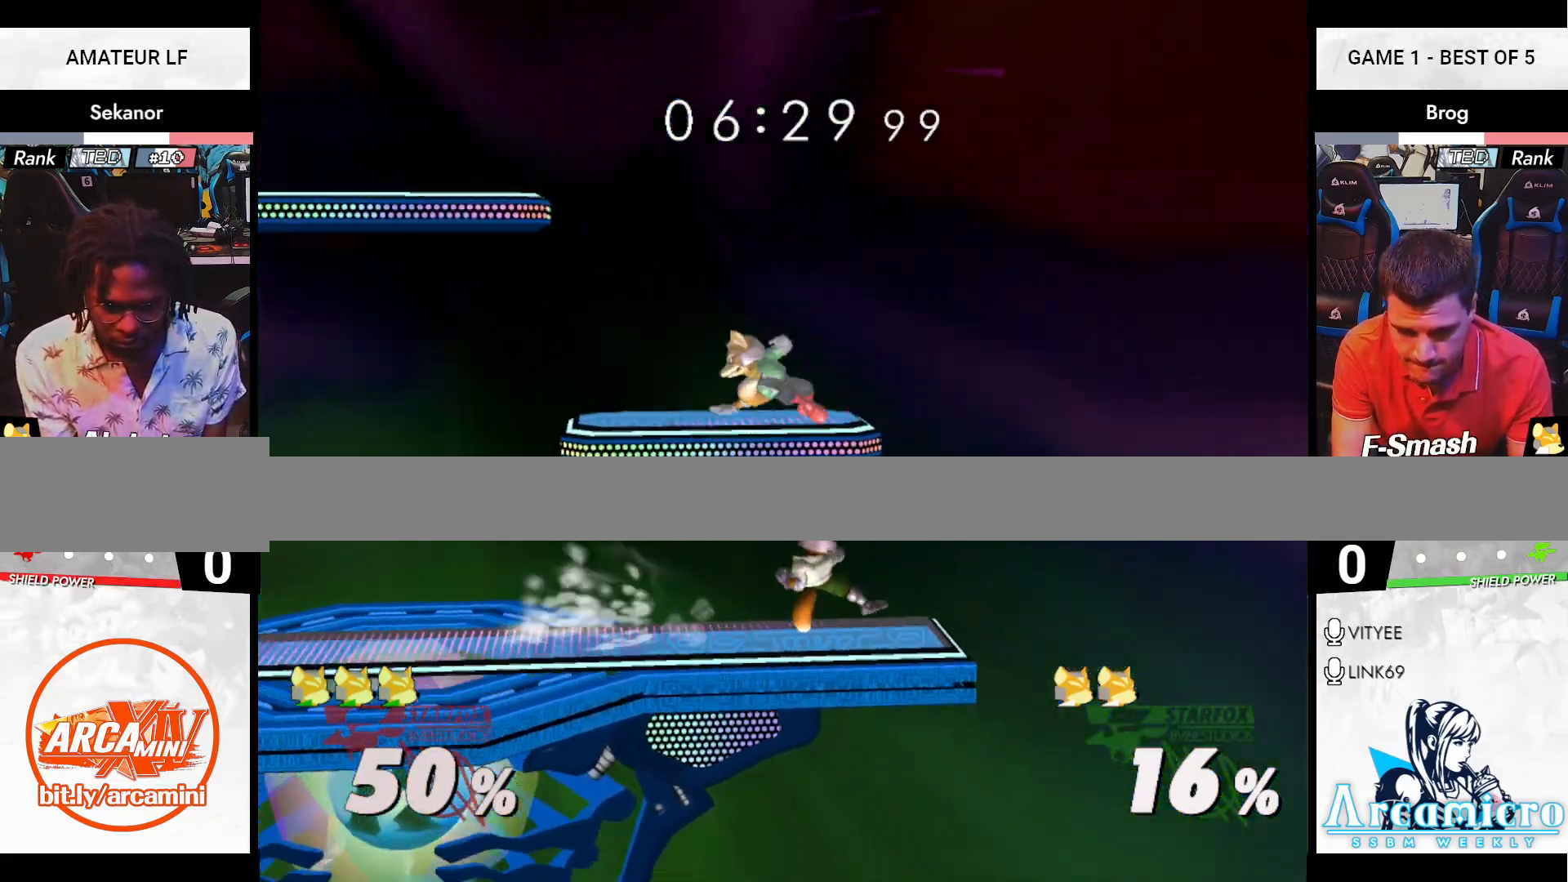
{"buttons": ["R1"], "left_stick": "left", "right_stick": "center", "events": [[83, "left_stick", "left"], [267, "left_stick", "center"], [350, "left_stick", "down-left"], [400, "R1", "down"], [400, "left_stick", "left"]]}
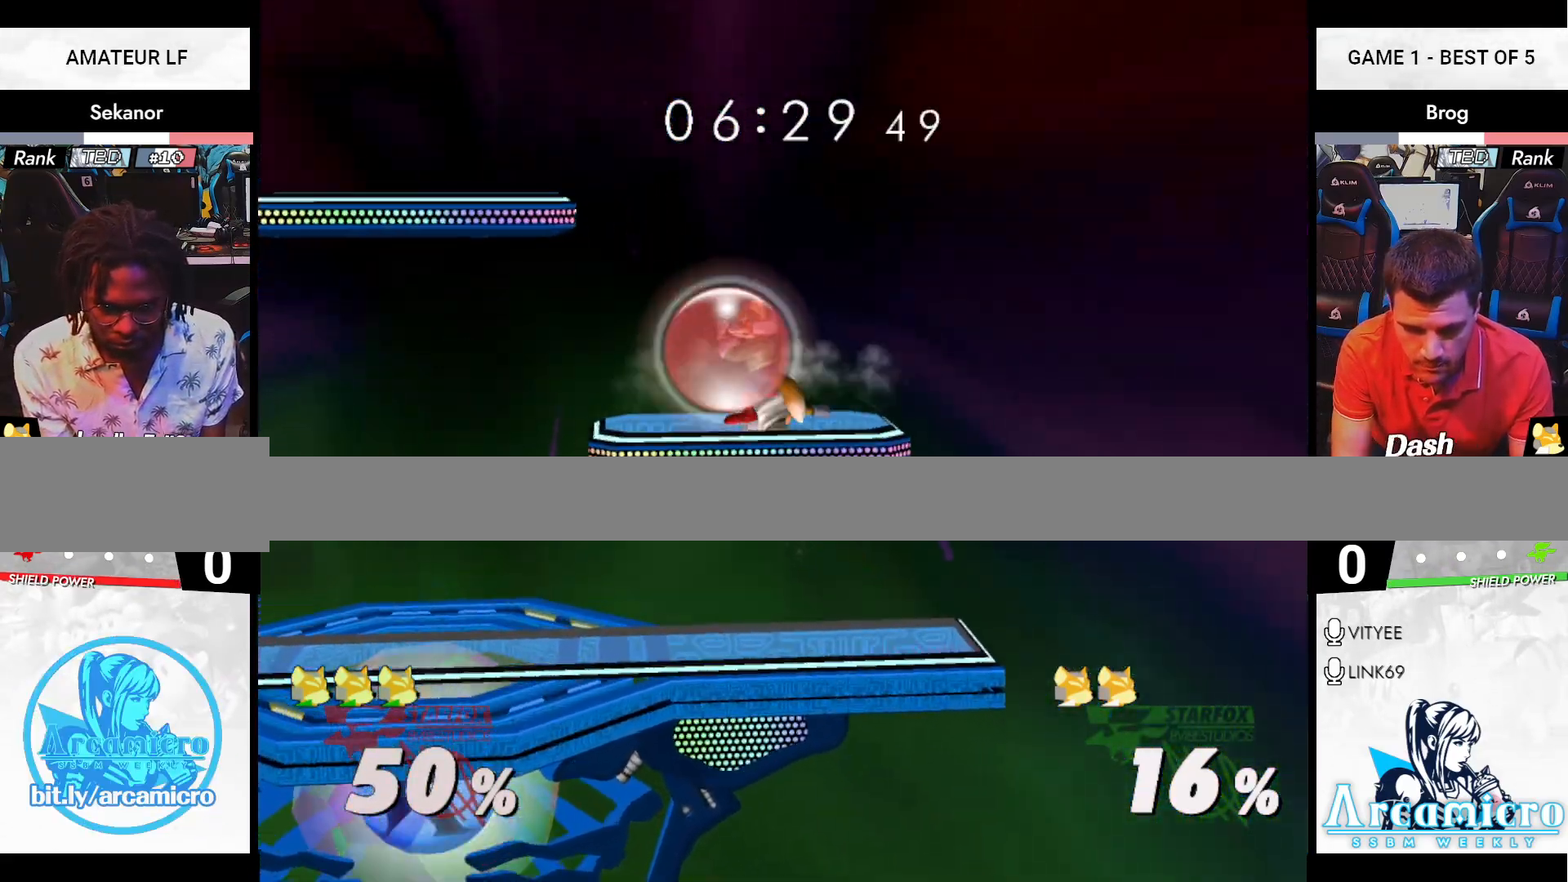
{"buttons": ["R1"], "left_stick": "down", "right_stick": "center", "events": [[334, "left_stick", "down-left"], [468, "left_stick", "down"]]}
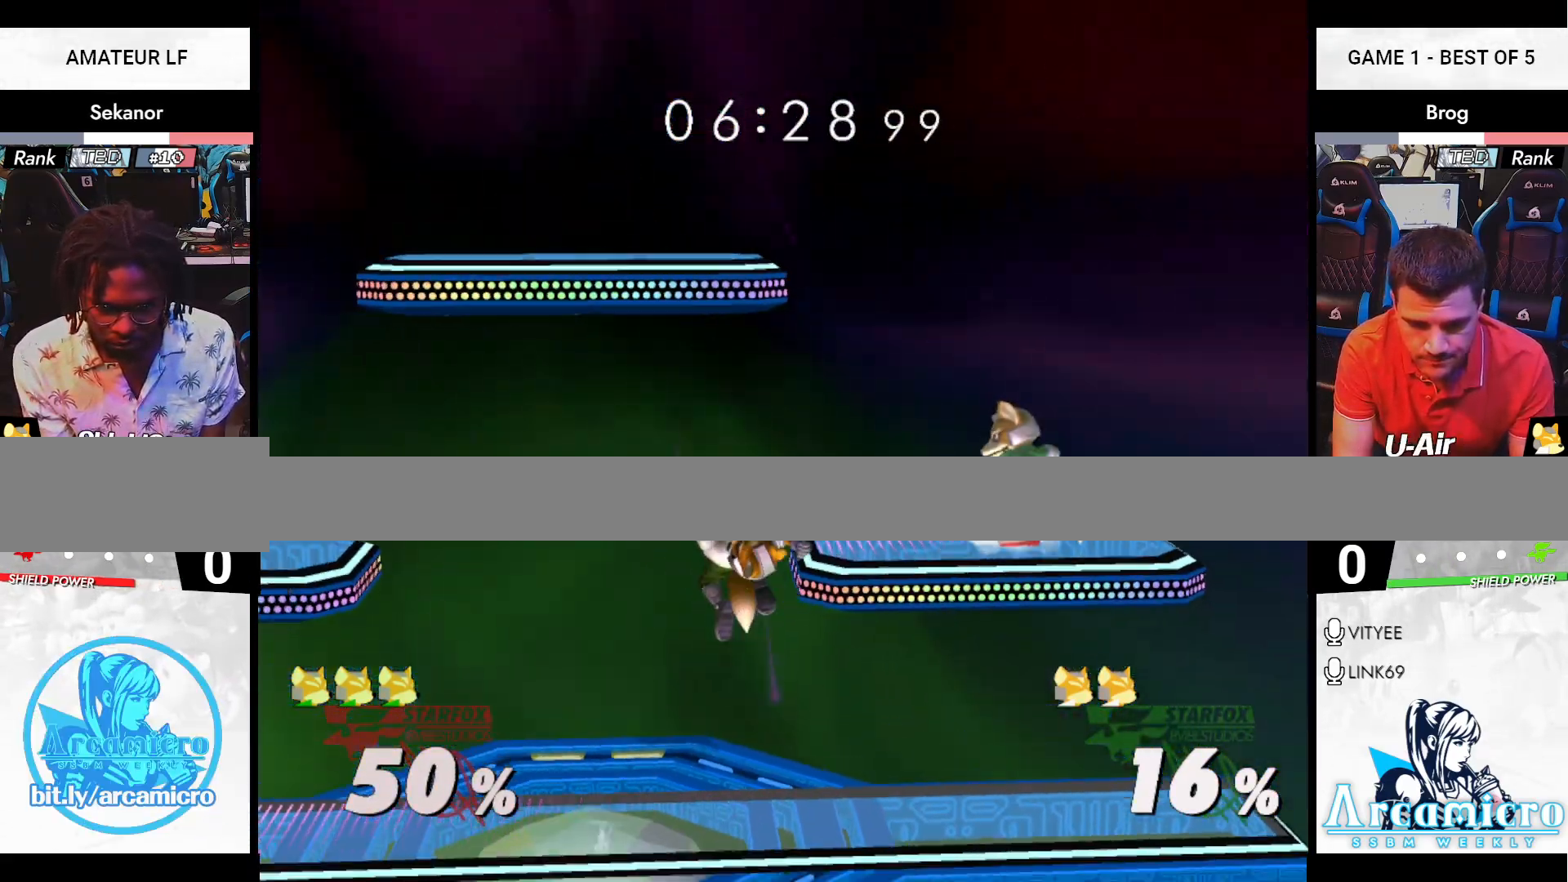
{"buttons": [], "left_stick": "center", "right_stick": "center", "events": [[67, "left_stick", "left"], [200, "R1", "up"], [233, "left_stick", "center"]]}
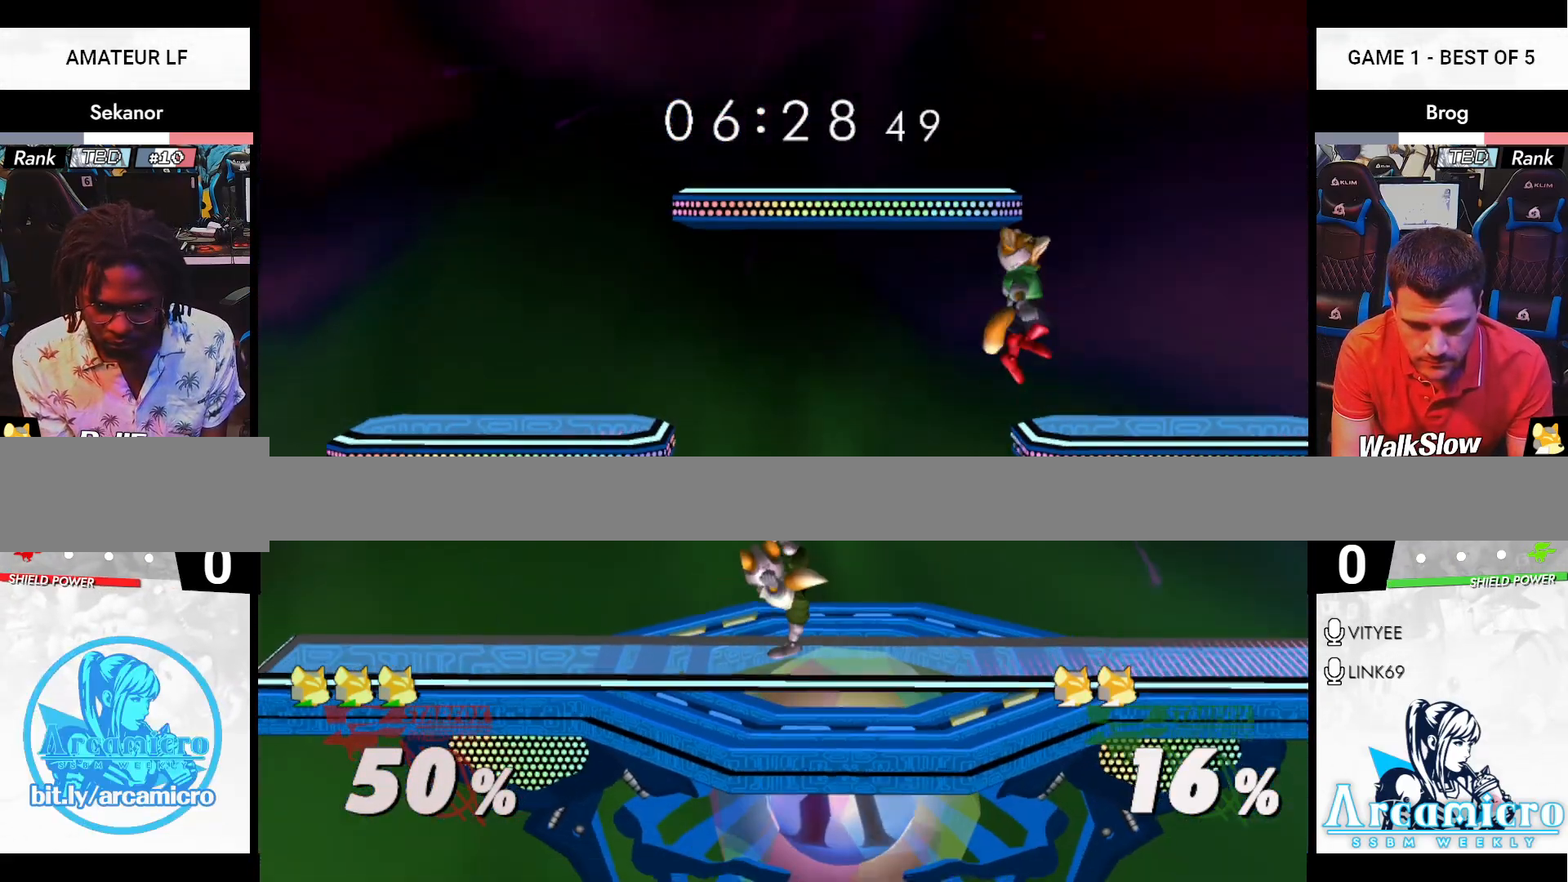
{"buttons": [], "left_stick": "down", "right_stick": "center", "events": [[84, "X", "down"], [134, "X", "up"], [184, "left_stick", "right"], [417, "left_stick", "down"]]}
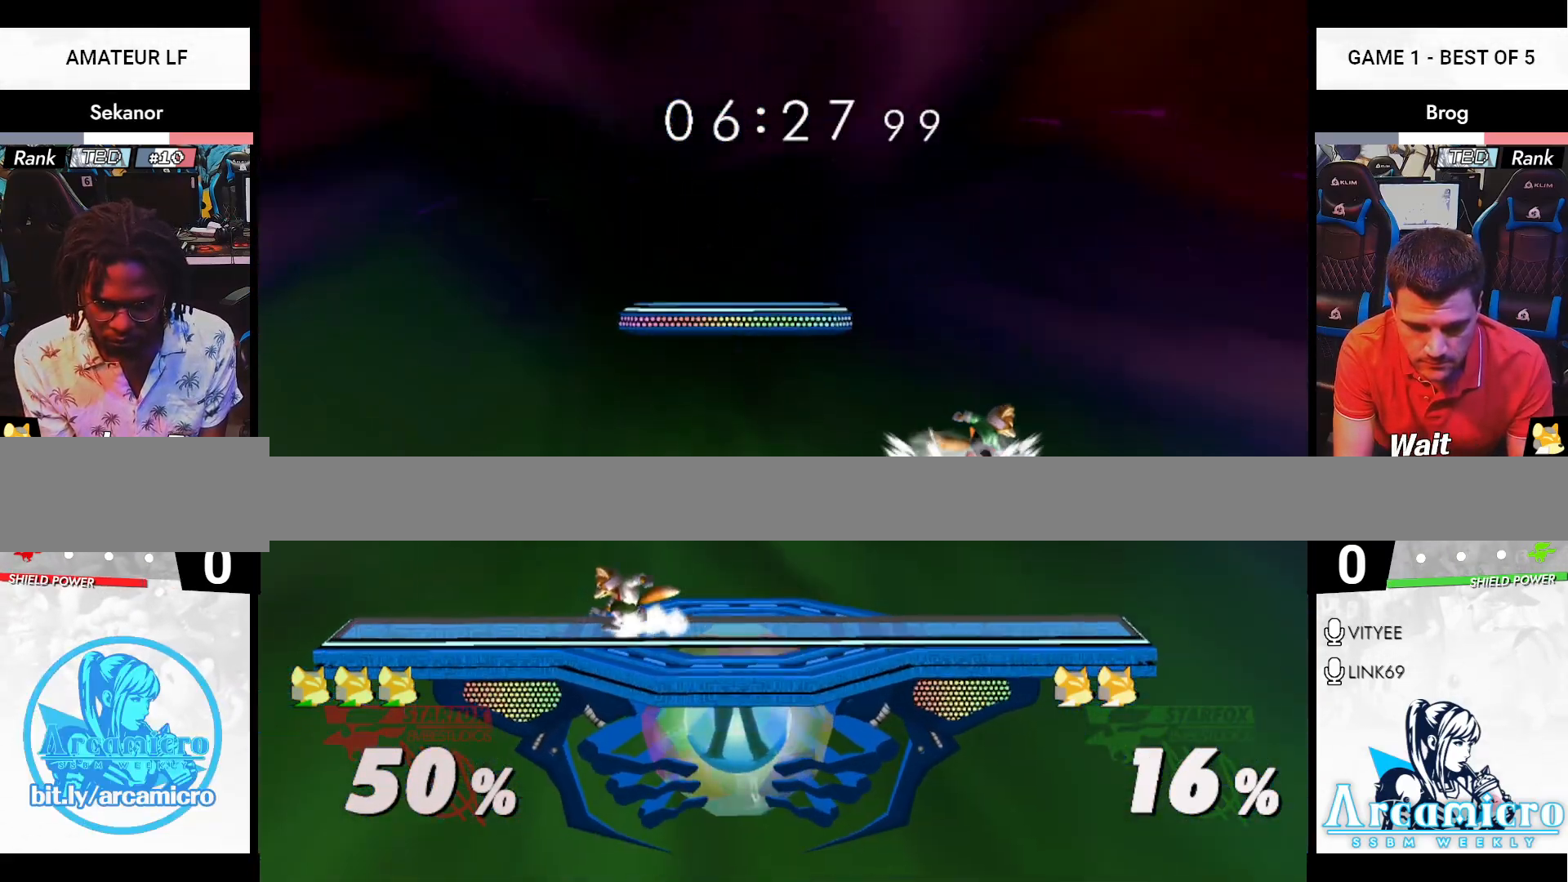
{"buttons": [], "left_stick": "center", "right_stick": "center", "events": [[83, "left_stick", "center"], [217, "X", "down"], [217, "left_stick", "left"], [233, "X", "up"], [367, "left_stick", "center"], [417, "right_stick", "up"], [484, "right_stick", "center"]]}
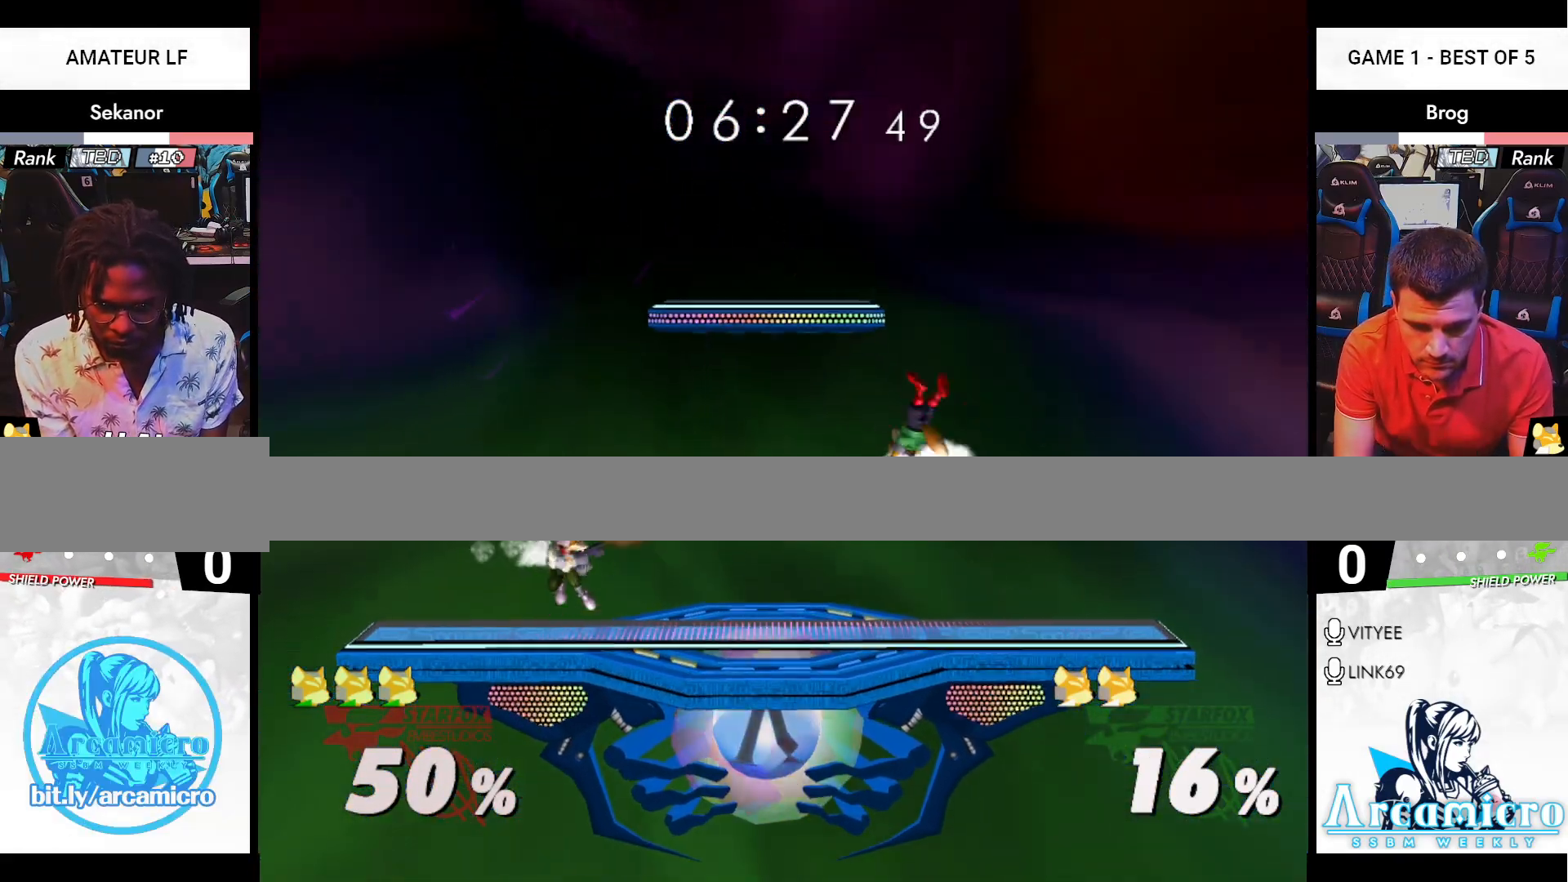
{"buttons": [], "left_stick": "down", "right_stick": "up-left", "events": [[84, "R1", "down"], [201, "R1", "up"], [334, "left_stick", "down"], [468, "right_stick", "up-left"]]}
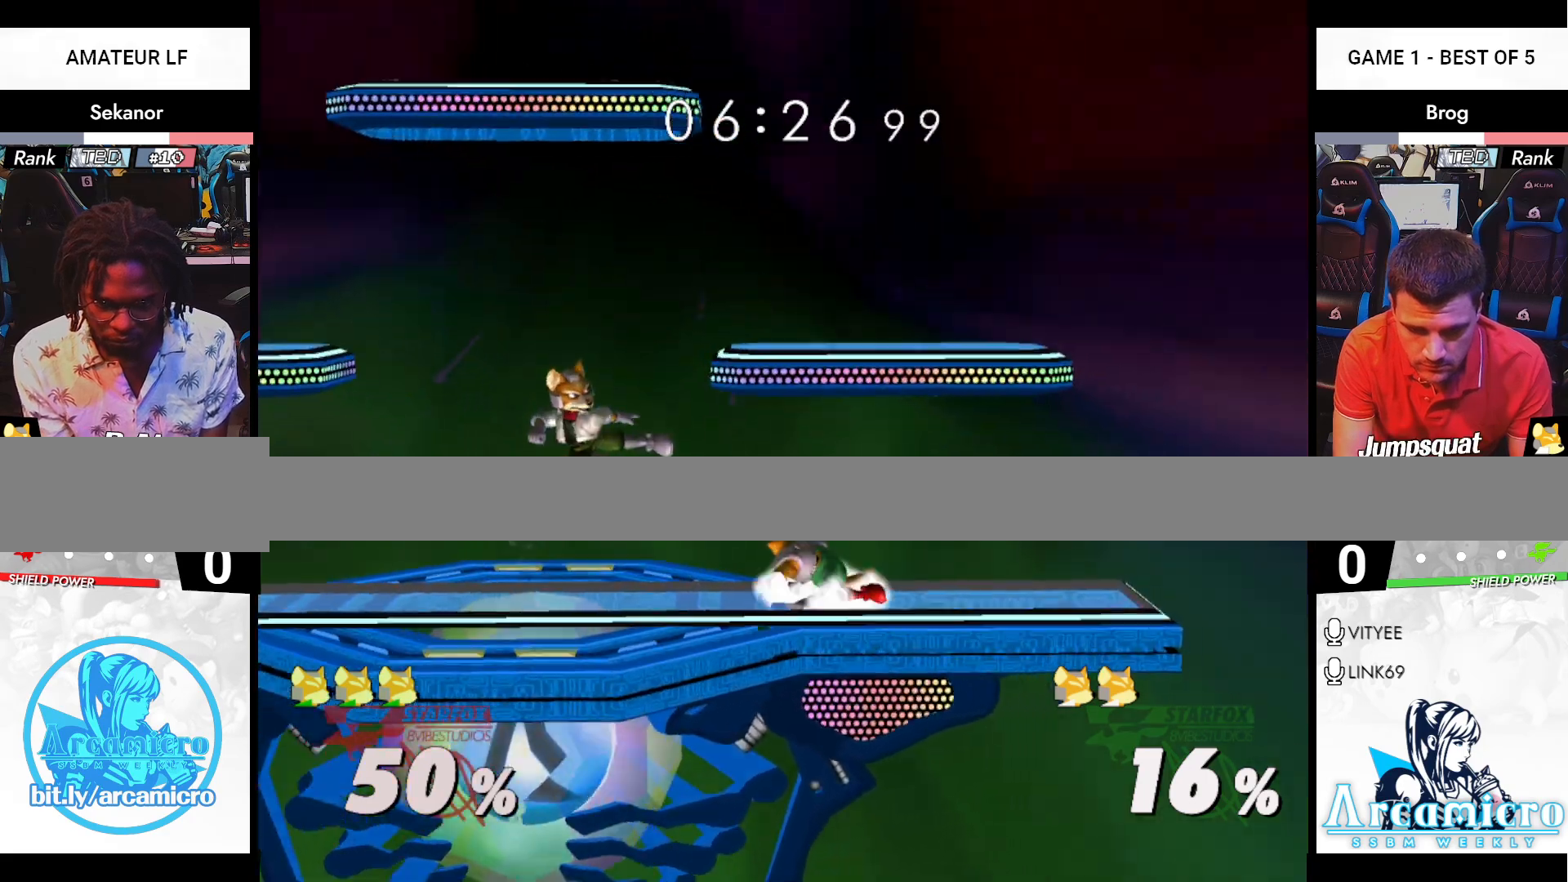
{"buttons": ["R1"], "left_stick": "left", "right_stick": "center", "events": [[67, "right_stick", "center"], [83, "R1", "down"], [183, "R1", "up"], [200, "left_stick", "center"], [317, "left_stick", "right"], [434, "left_stick", "left"], [484, "R1", "down"]]}
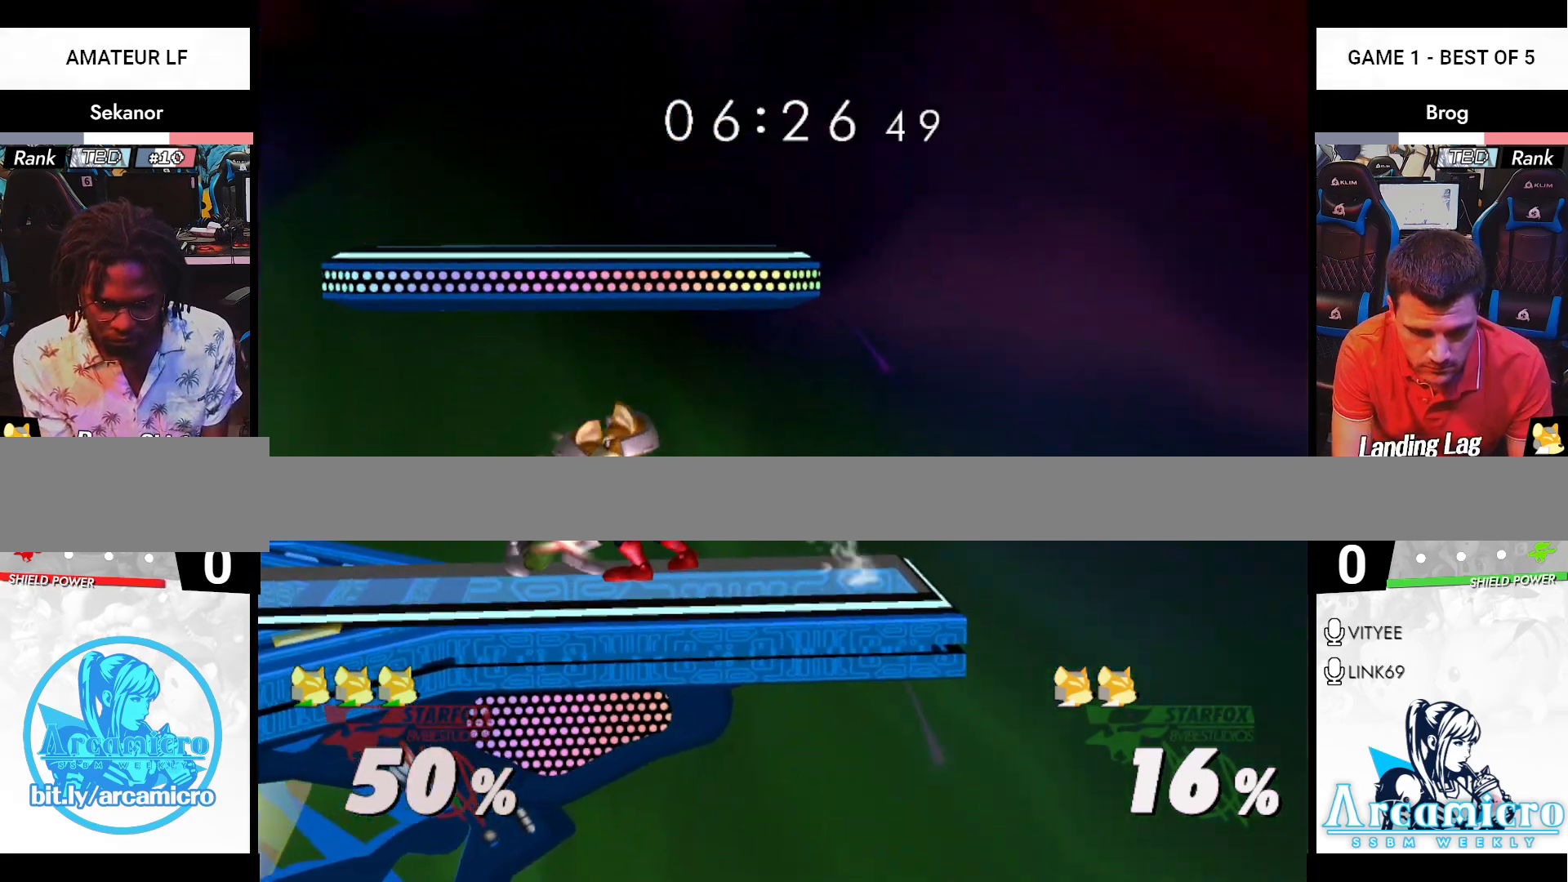
{"buttons": ["R1"], "left_stick": "left", "right_stick": "center", "events": [[34, "A", "down"], [67, "left_stick", "center"], [100, "A", "up"], [117, "R1", "up"], [217, "left_stick", "up"], [334, "A", "down"], [384, "A", "up"], [401, "X", "down"], [417, "A", "down"], [451, "R1", "down"], [468, "X", "up"], [468, "left_stick", "left"], [484, "A", "up"]]}
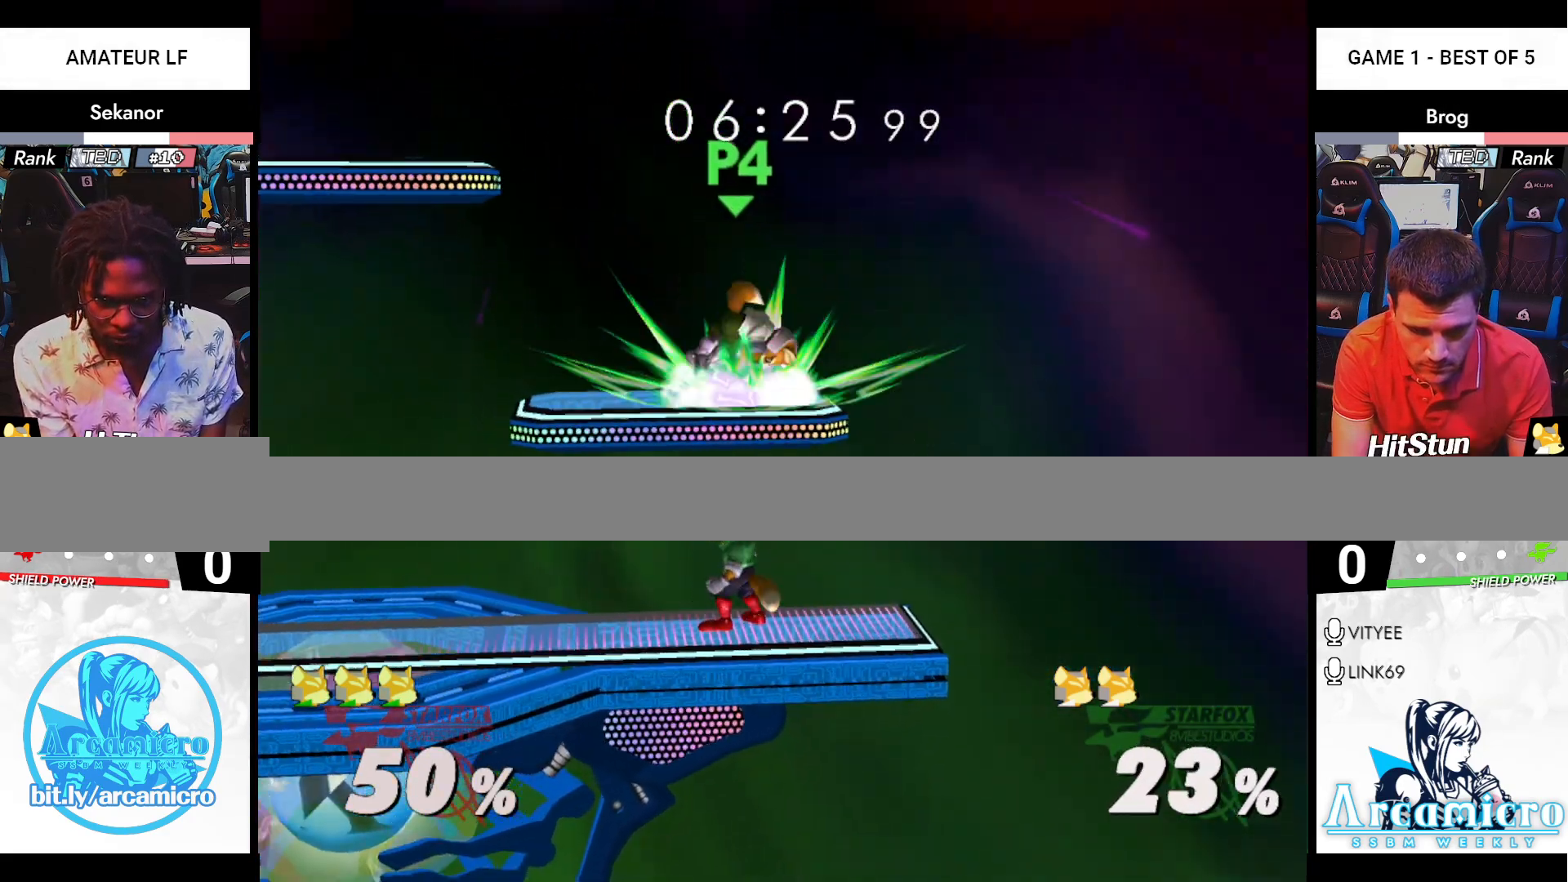
{"buttons": ["A"], "left_stick": "up", "right_stick": "center", "events": [[50, "R1", "up"], [67, "left_stick", "center"], [334, "left_stick", "up"], [384, "X", "down"], [417, "A", "down"], [434, "X", "up"]]}
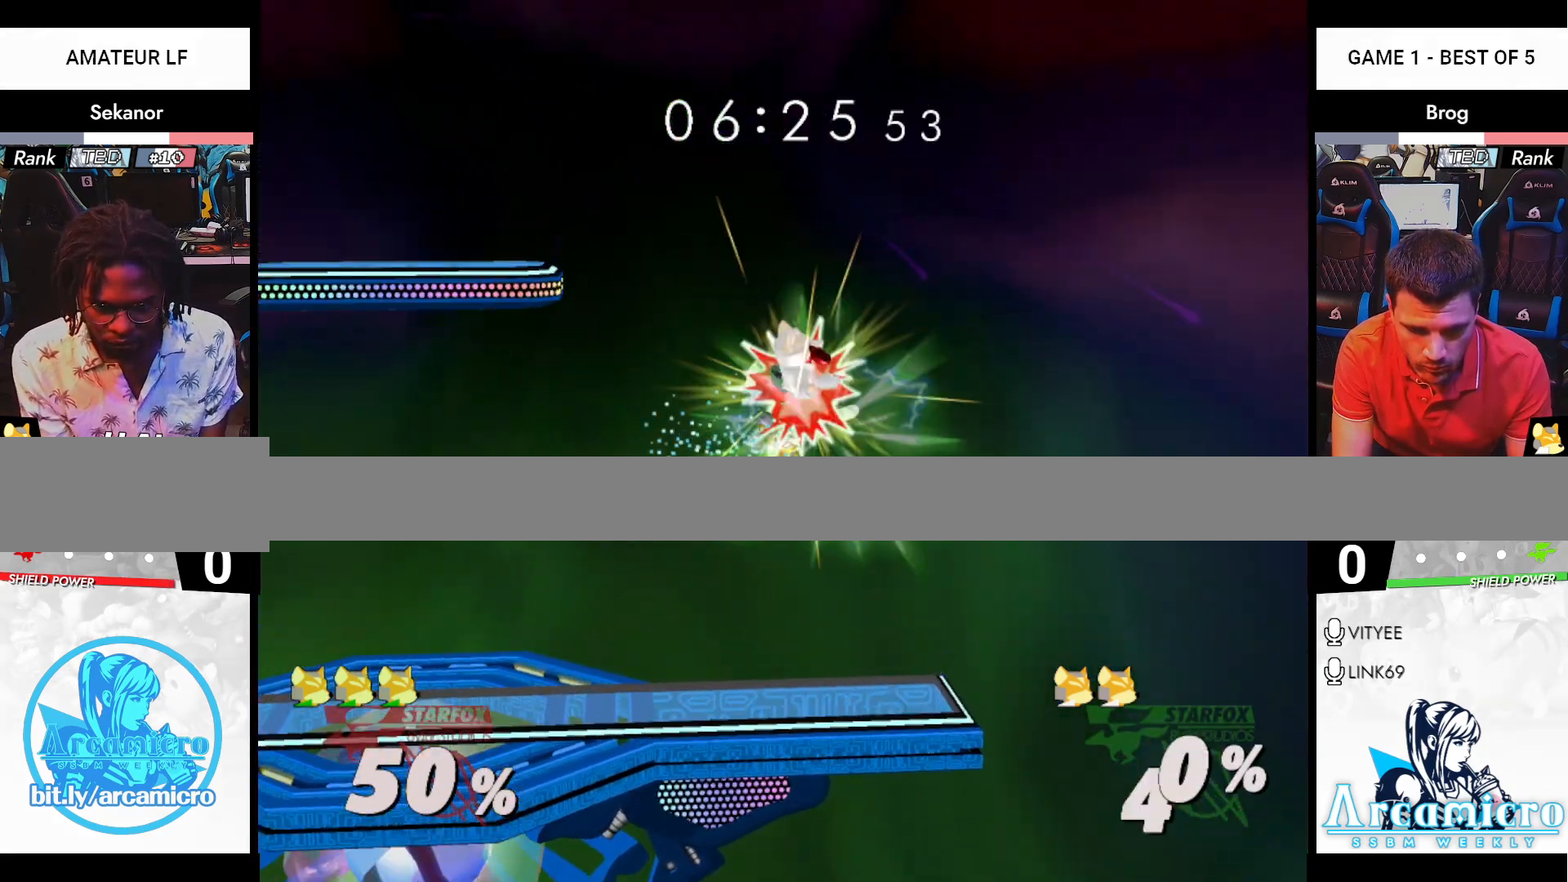
{"buttons": [], "left_stick": "center", "right_stick": "center", "events": [[117, "left_stick", "up-left"], [184, "A", "up"], [284, "R1", "down"], [351, "left_stick", "down-left"], [401, "R1", "up"], [484, "left_stick", "center"]]}
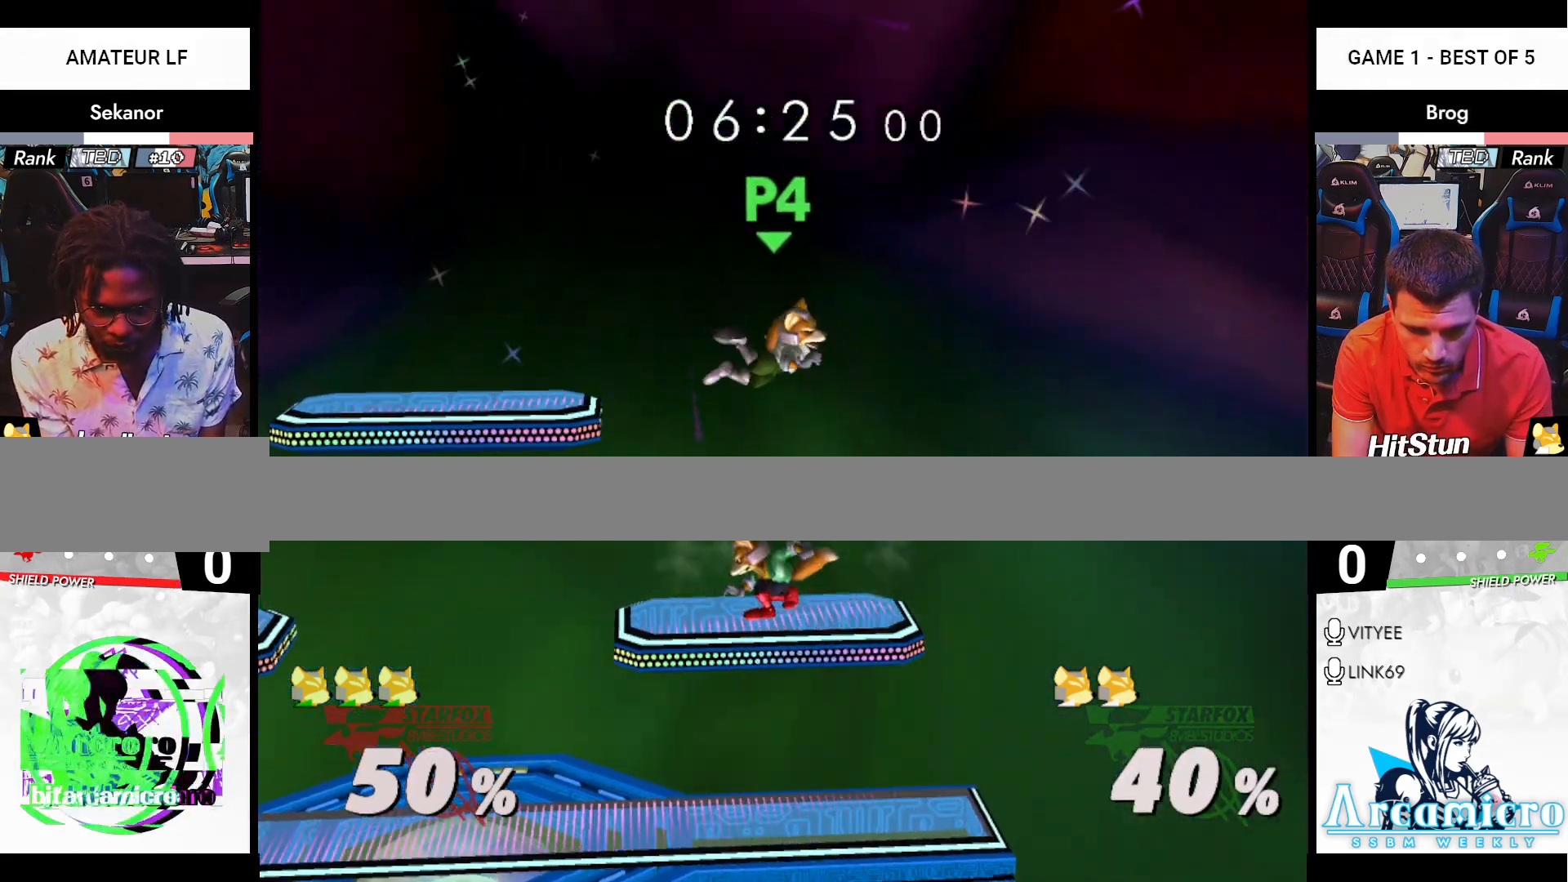
{"buttons": [], "left_stick": "down", "right_stick": "center", "events": [[117, "X", "down"], [150, "X", "up"], [267, "right_stick", "up"], [317, "left_stick", "up-left"], [350, "right_stick", "center"], [417, "A", "down"], [467, "A", "up"], [467, "left_stick", "down"]]}
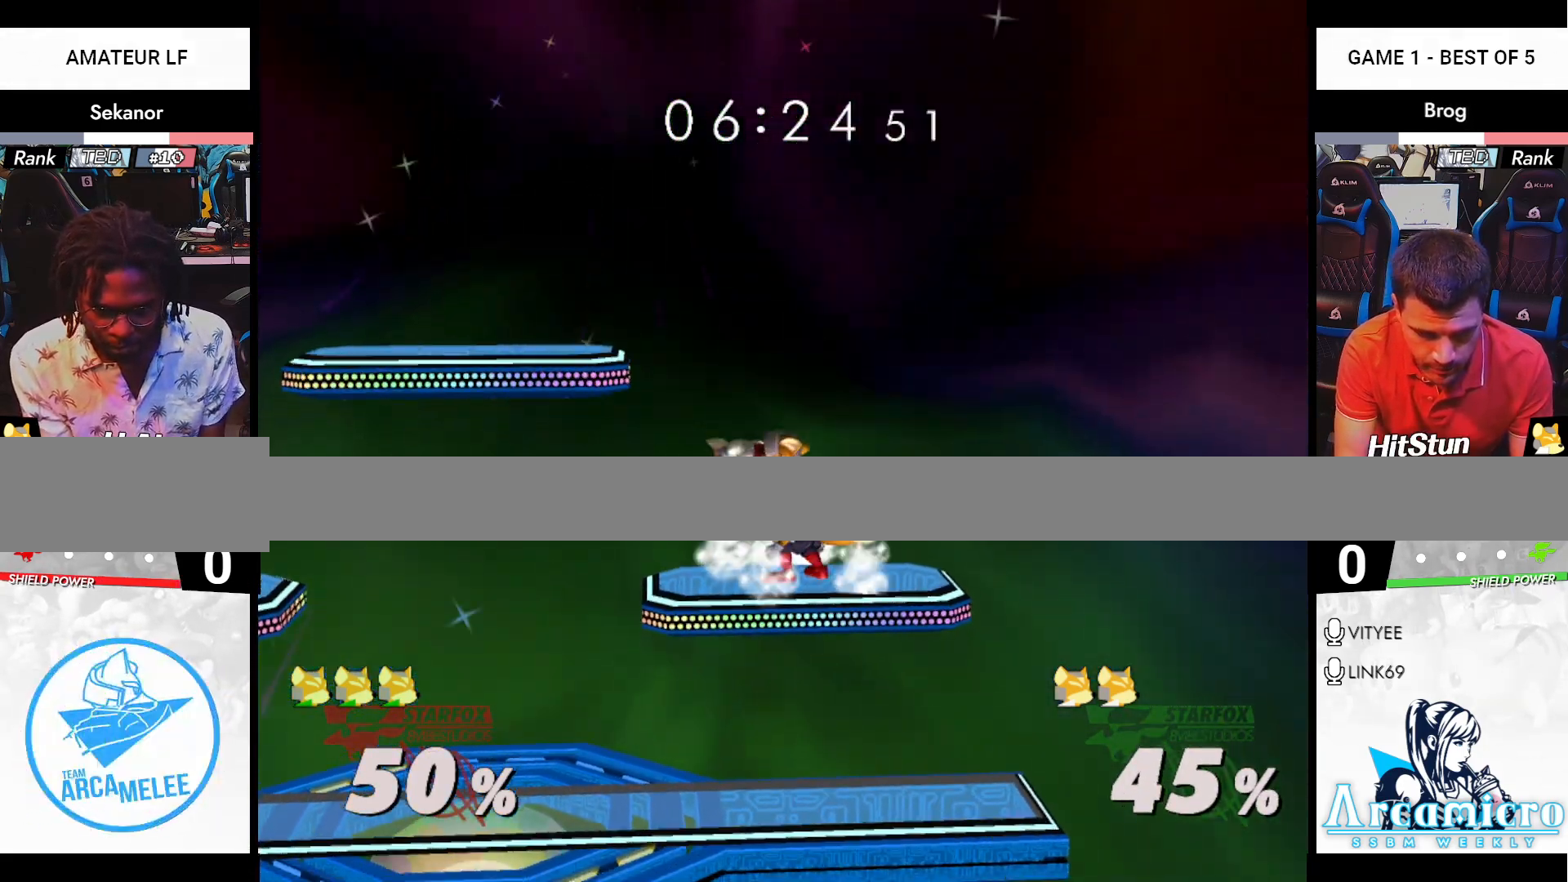
{"buttons": [], "left_stick": "center", "right_stick": "center", "events": [[34, "A", "down"], [34, "R1", "down"], [34, "left_stick", "up"], [84, "A", "up"], [117, "R1", "up"], [117, "left_stick", "left"], [167, "left_stick", "down"], [234, "left_stick", "center"], [367, "A", "down"], [401, "A", "up"]]}
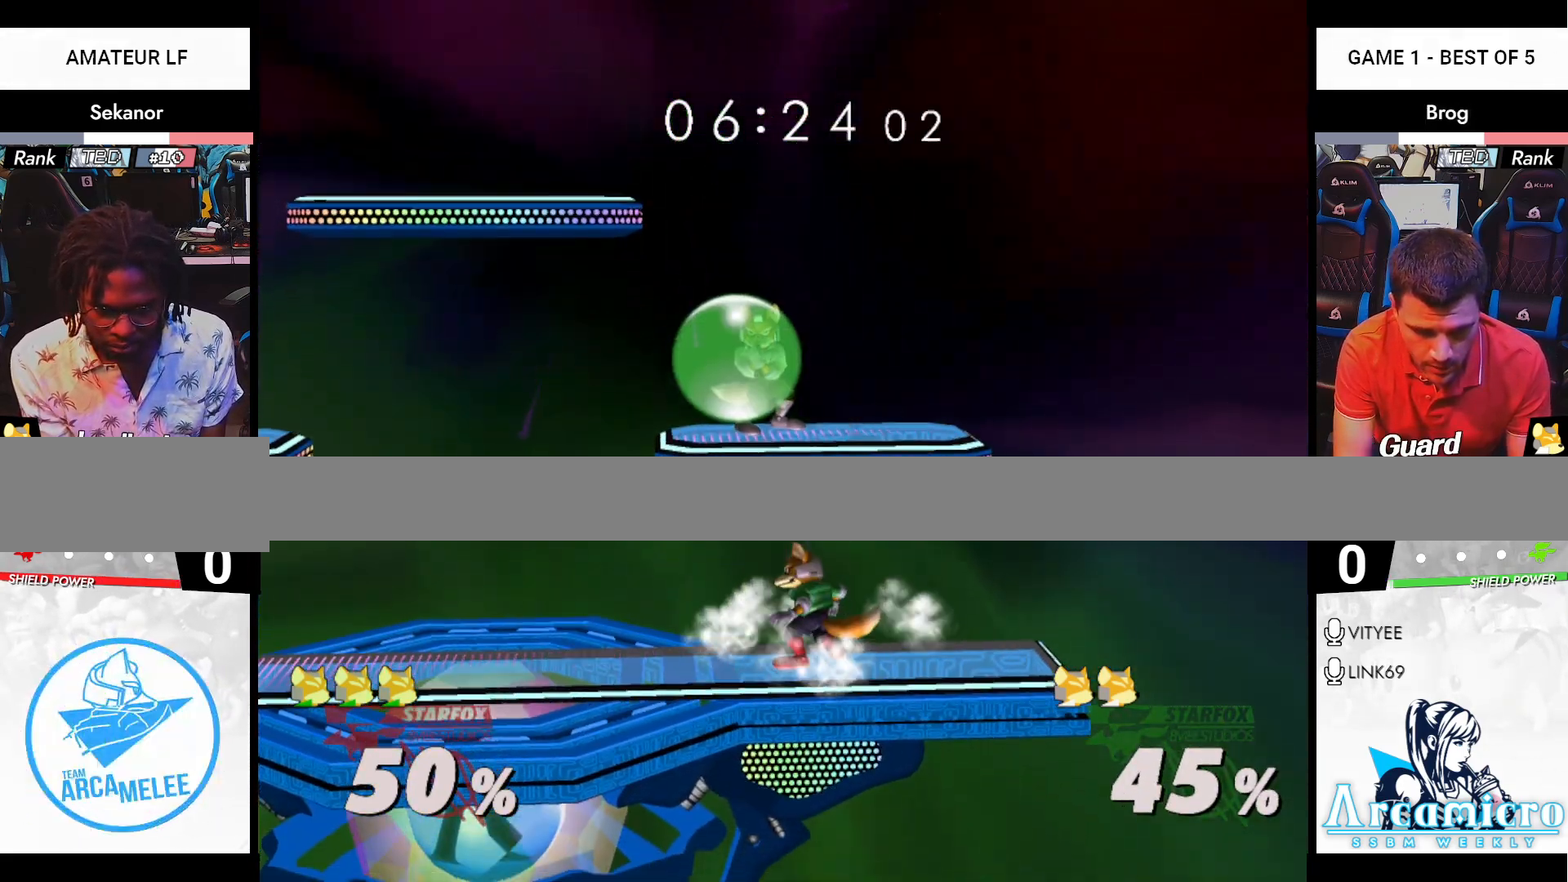
{"buttons": ["A"], "left_stick": "right", "right_stick": "center", "events": [[317, "left_stick", "left"], [384, "X", "down"], [417, "left_stick", "right"], [451, "A", "down"], [467, "X", "up"]]}
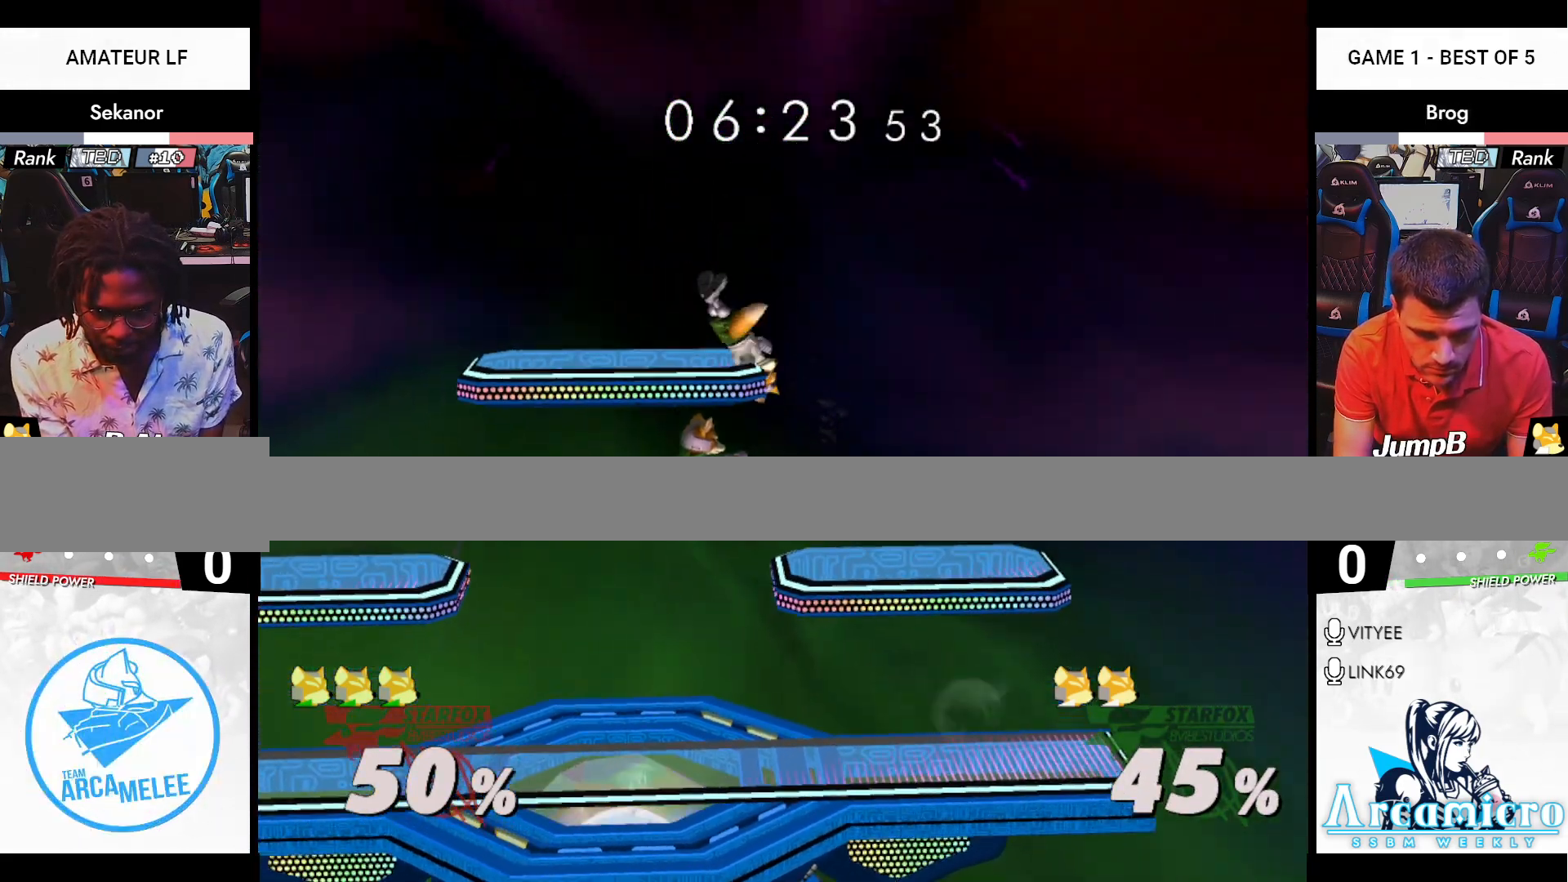
{"buttons": [], "left_stick": "up", "right_stick": "center", "events": [[33, "X", "down"], [33, "left_stick", "left"], [83, "A", "up"], [233, "R1", "down"], [383, "X", "up"], [417, "left_stick", "up"], [433, "R1", "up"]]}
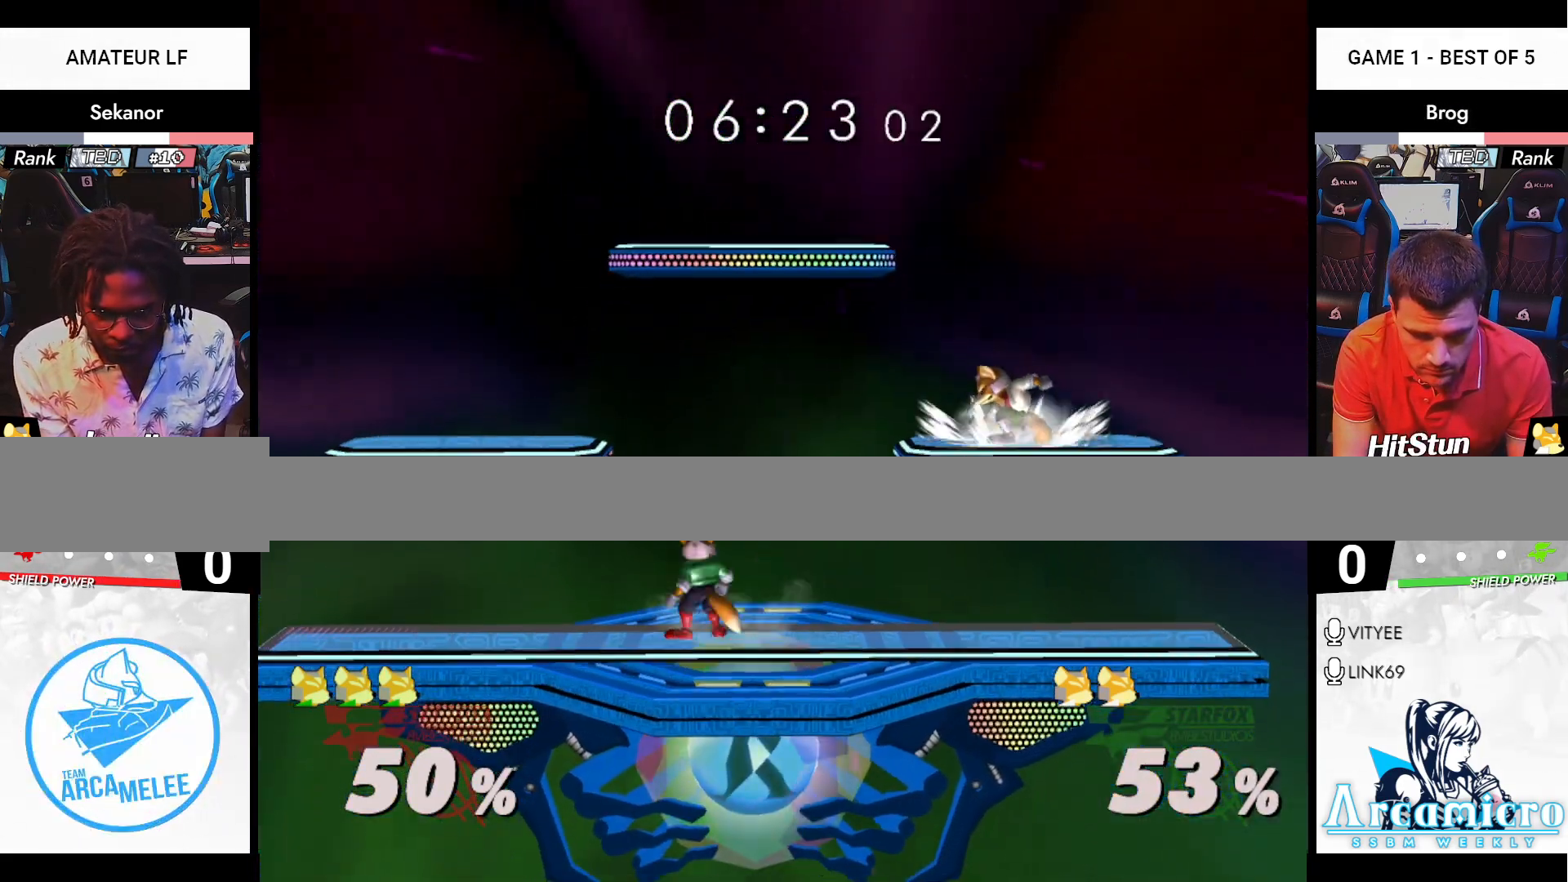
{"buttons": ["A"], "left_stick": "right", "right_stick": "center", "events": [[84, "left_stick", "center"], [167, "left_stick", "right"], [234, "X", "down"], [334, "A", "down"], [351, "X", "up"]]}
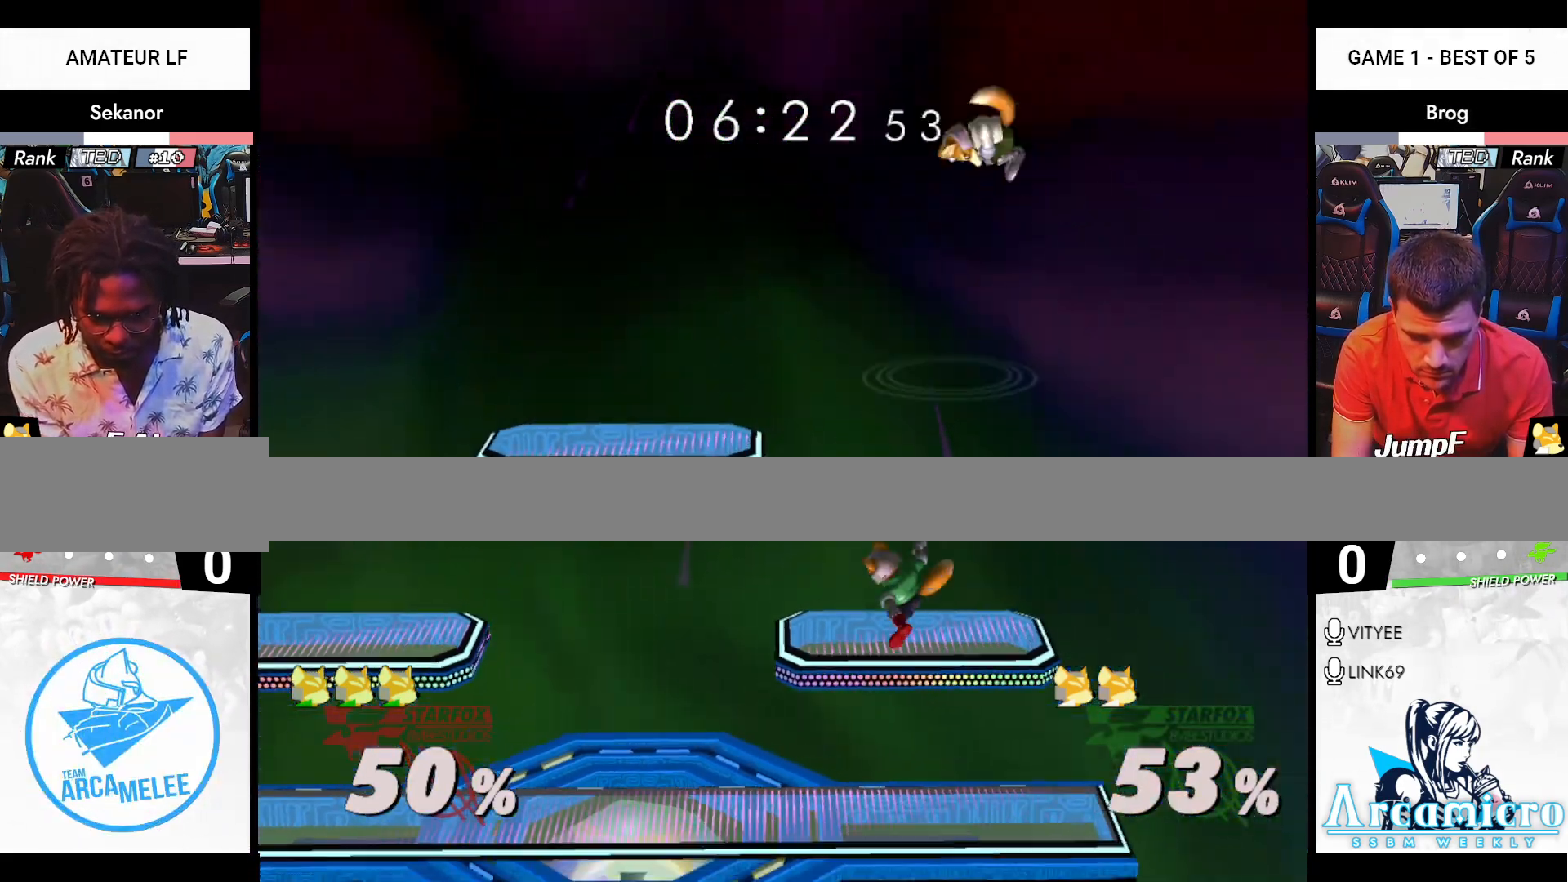
{"buttons": [], "left_stick": "up", "right_stick": "center", "events": [[66, "left_stick", "up"], [183, "R1", "down"], [200, "A", "up"], [267, "R1", "up"]]}
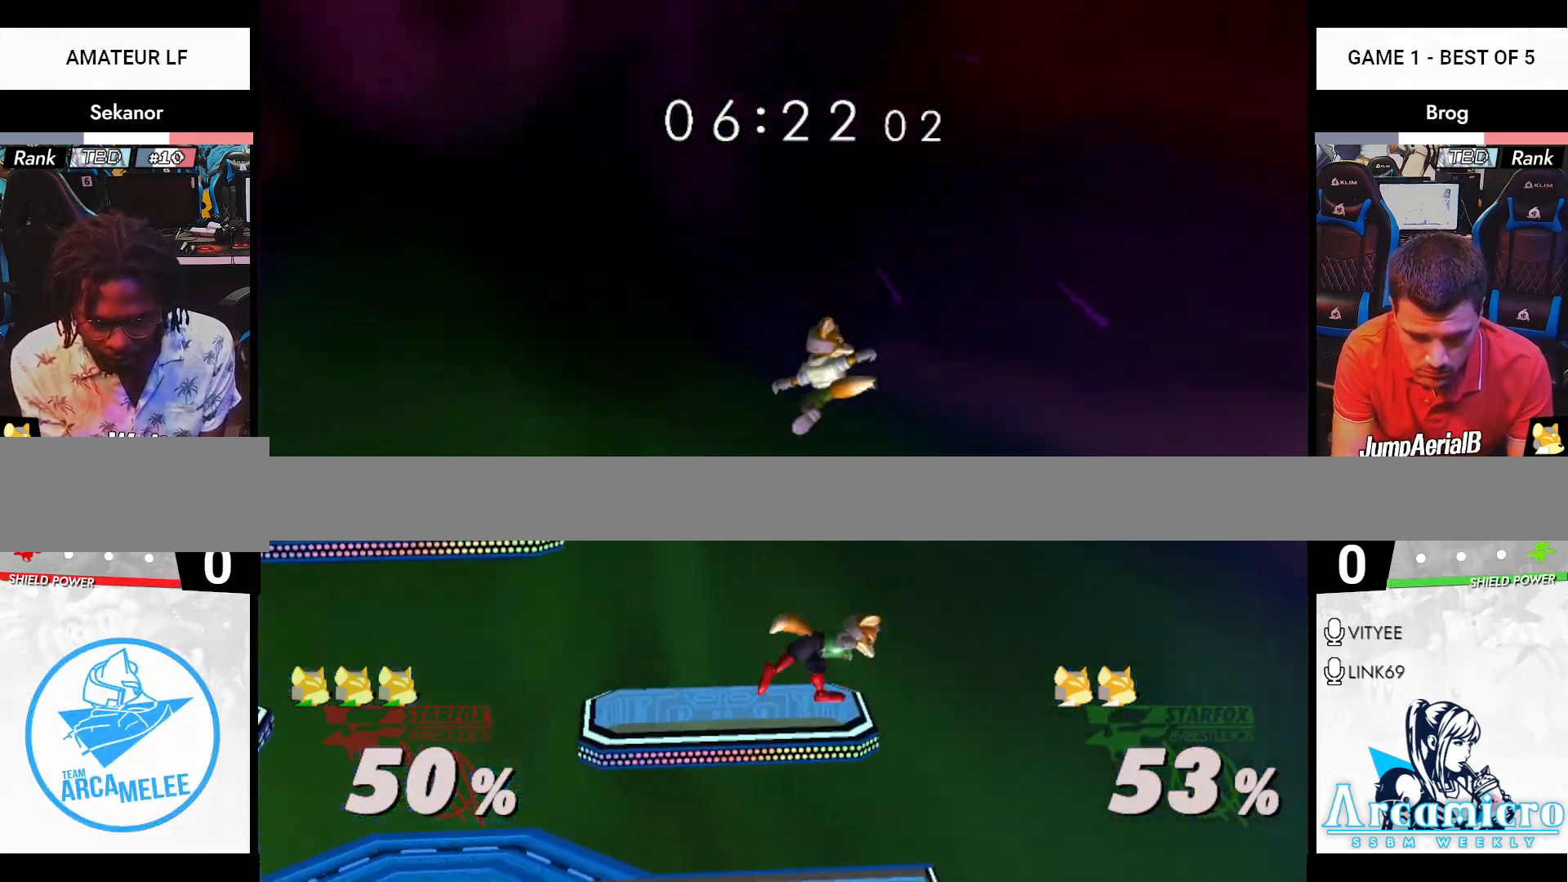
{"buttons": ["A"], "left_stick": "up", "right_stick": "center", "events": [[84, "A", "down"], [184, "A", "up"], [250, "A", "down"], [317, "A", "up"], [484, "A", "down"]]}
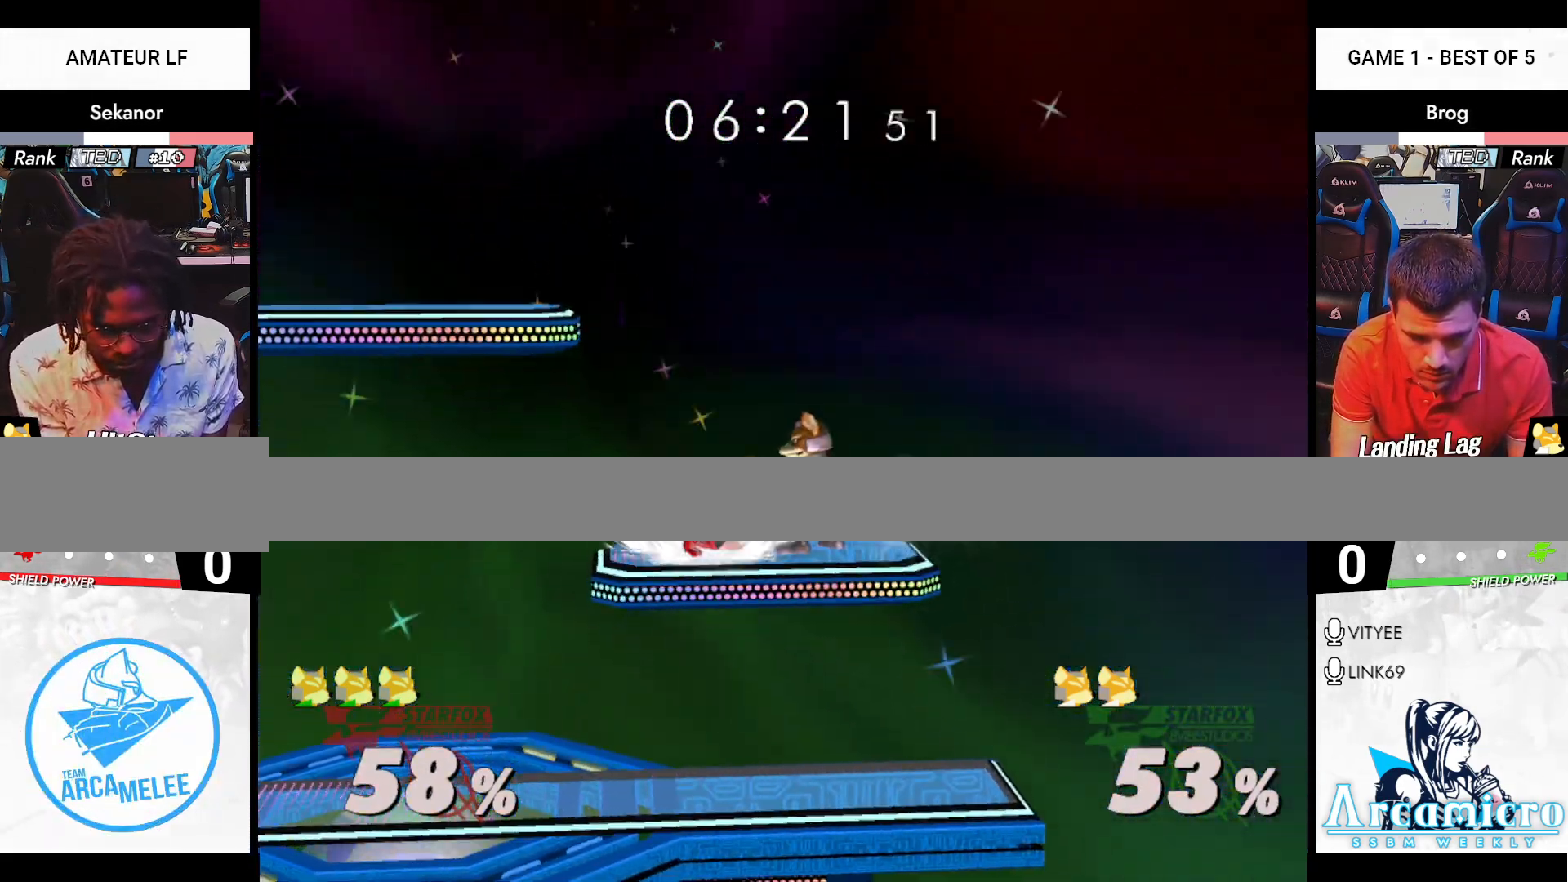
{"buttons": [], "left_stick": "up", "right_stick": "center", "events": [[50, "A", "up"], [150, "R1", "down"], [200, "left_stick", "center"], [233, "A", "down"], [350, "A", "up"], [367, "R1", "up"], [400, "left_stick", "up"]]}
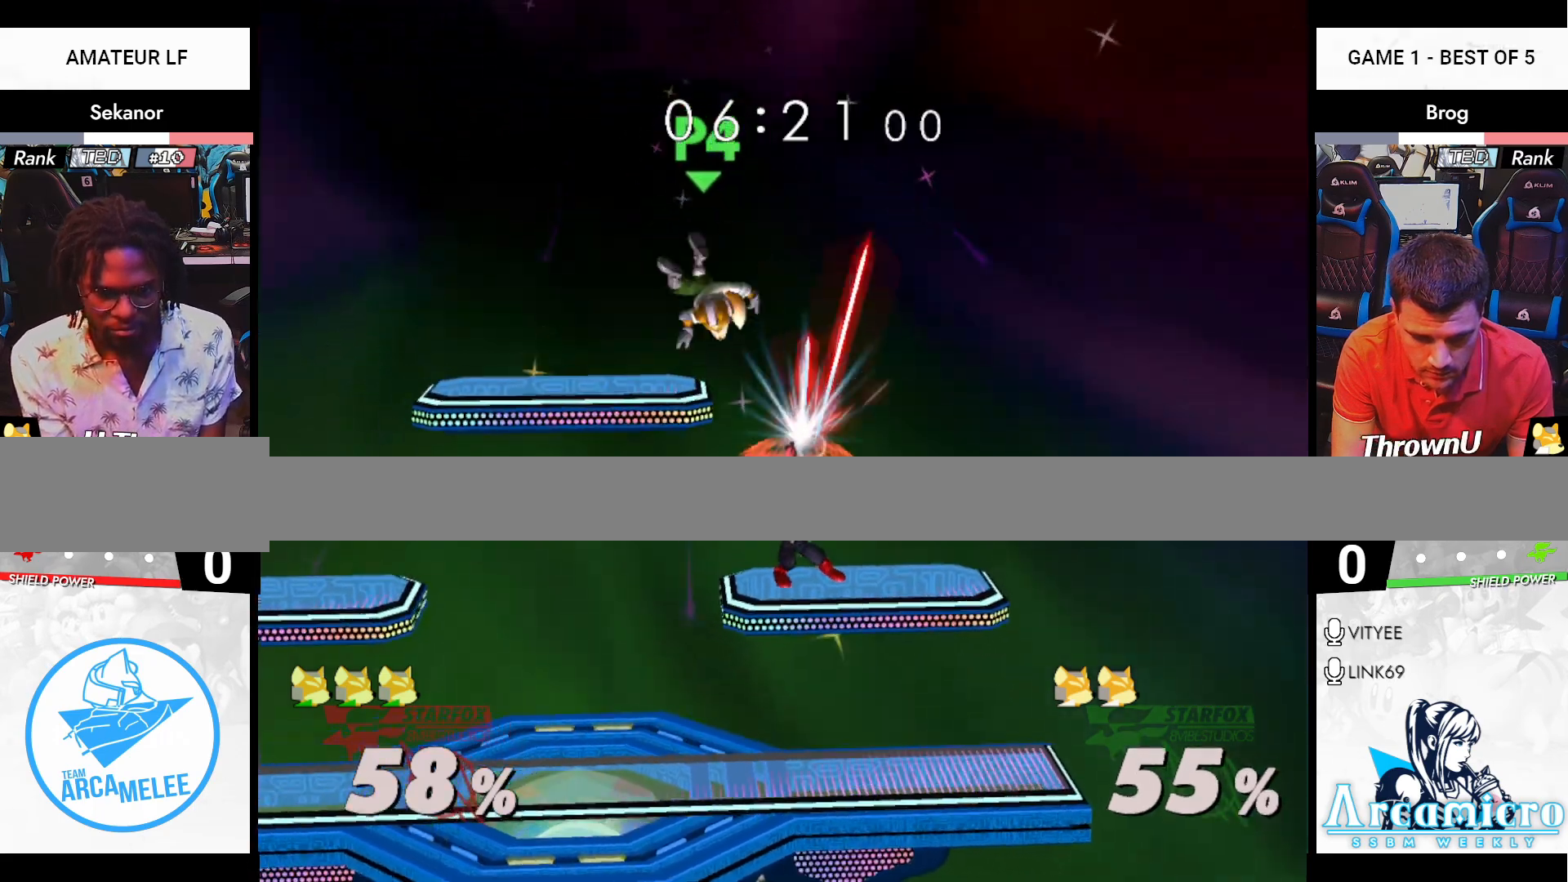
{"buttons": ["X"], "left_stick": "left", "right_stick": "center", "events": [[34, "A", "down"], [67, "A", "up"], [100, "A", "down"], [184, "R1", "down"], [200, "A", "up"], [217, "left_stick", "center"], [234, "R1", "up"], [451, "left_stick", "left"], [484, "X", "down"]]}